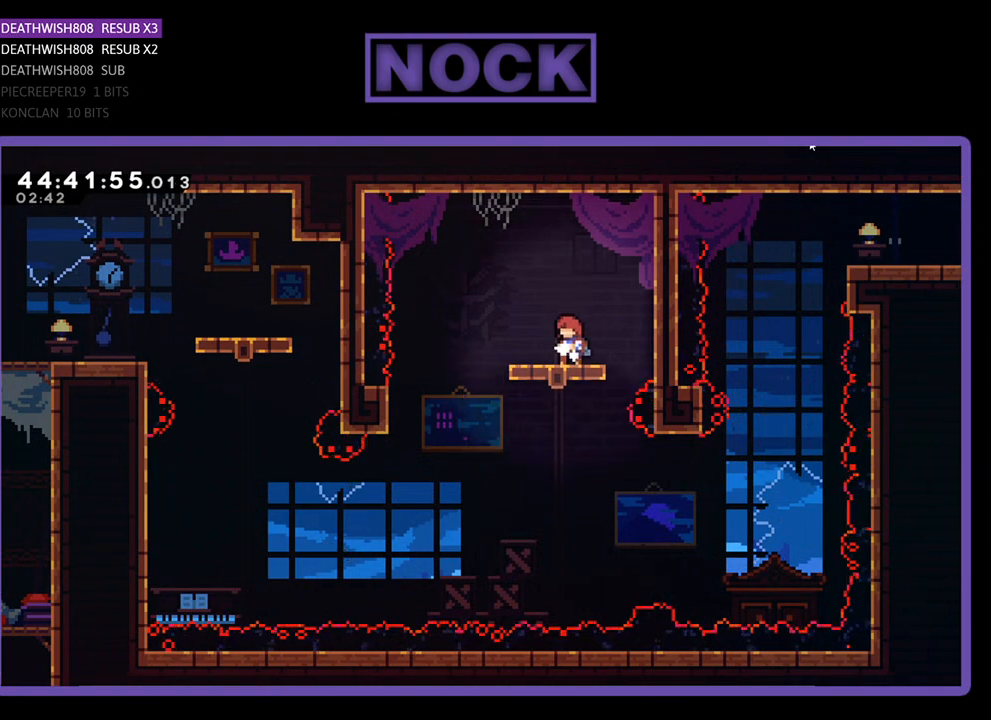
Gameplay with a controller (PlayStation layout); each line is a JSON object with the inputs held at the frame after it. "events" lists button and stick changes between this image and that frame as [ms after this image, input, new state], when the widget could be followed in between. Not read: left_stick right_stick.
{"buttons": ["R2", "DPAD_DOWN"], "events": [[433, "DPAD_DOWN", "down"]]}
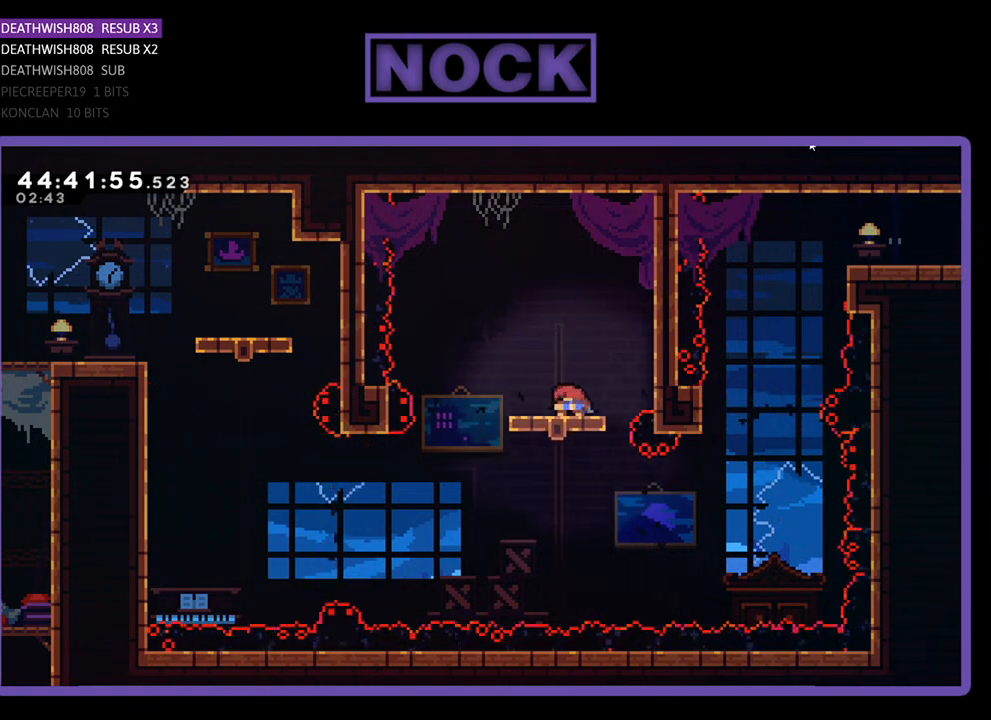
{"buttons": ["R2"], "events": [[67, "DPAD_DOWN", "up"]]}
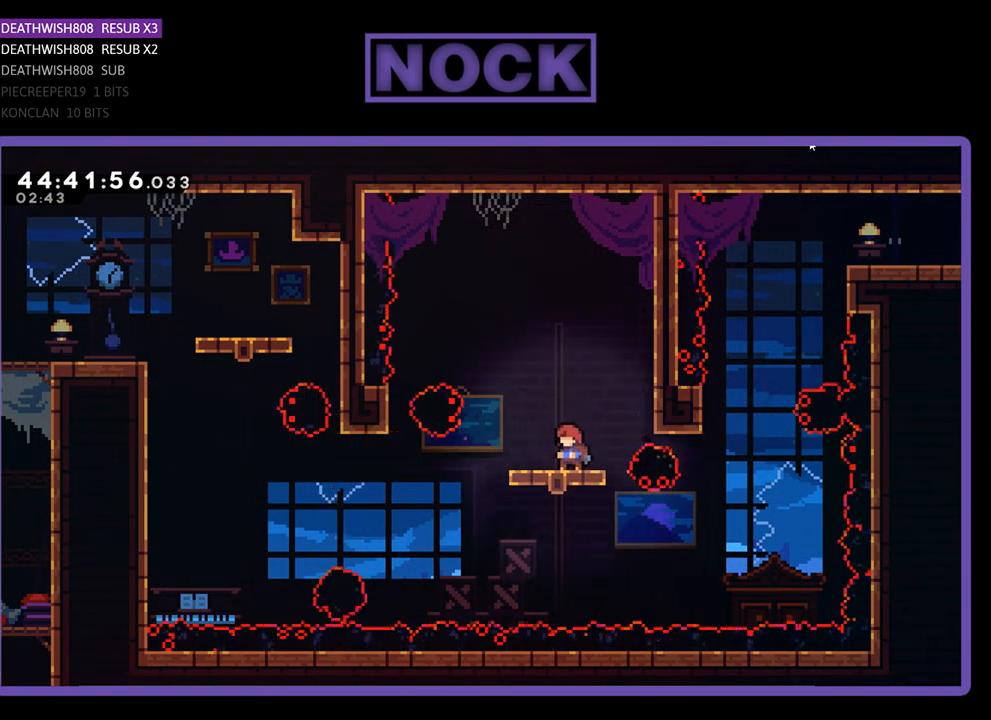
{"buttons": ["R2"], "events": []}
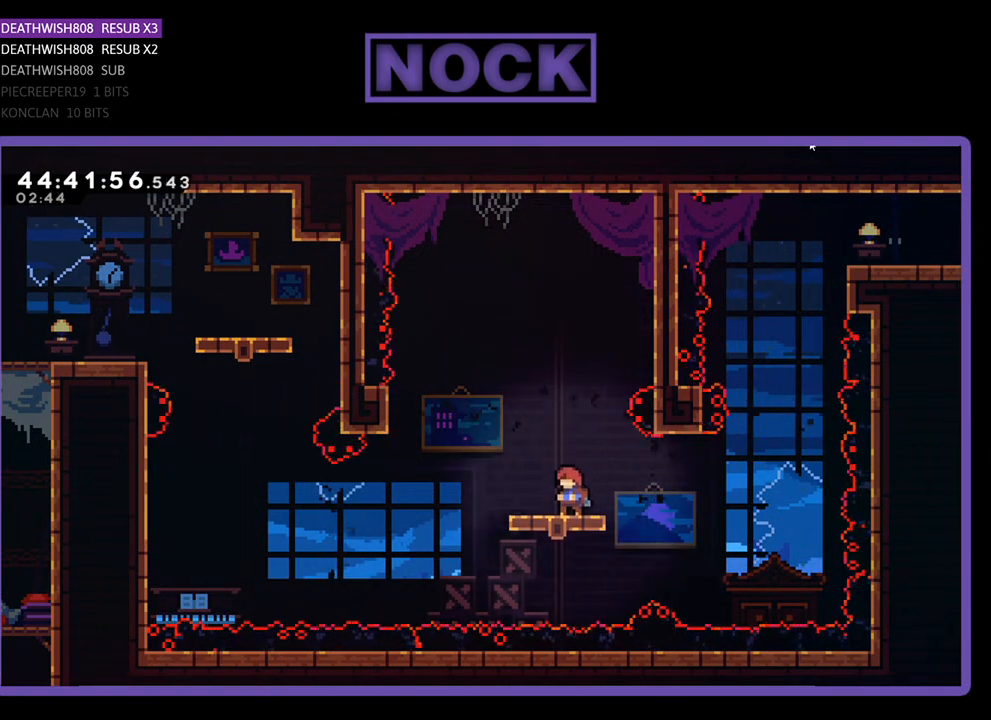
{"buttons": ["CROSS", "R2", "DPAD_RIGHT"], "events": [[200, "DPAD_RIGHT", "down"], [333, "CROSS", "down"]]}
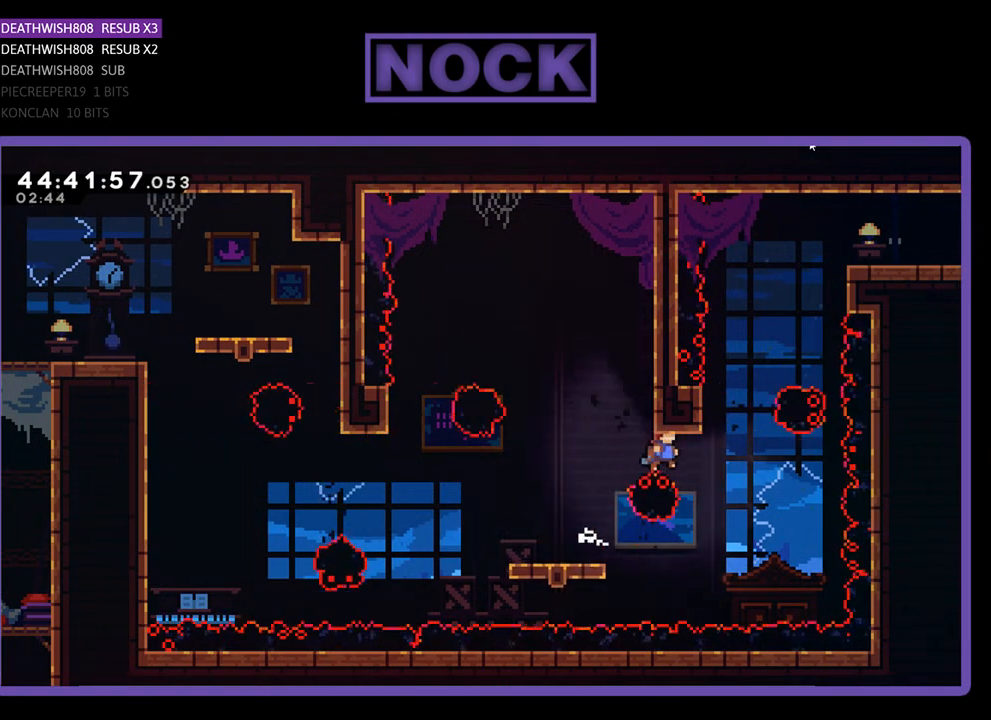
{"buttons": ["R2"], "events": [[33, "CROSS", "up"], [133, "DPAD_UP", "down"], [167, "DPAD_RIGHT", "up"], [200, "CIRCLE", "down"], [433, "CIRCLE", "up"], [500, "DPAD_UP", "up"]]}
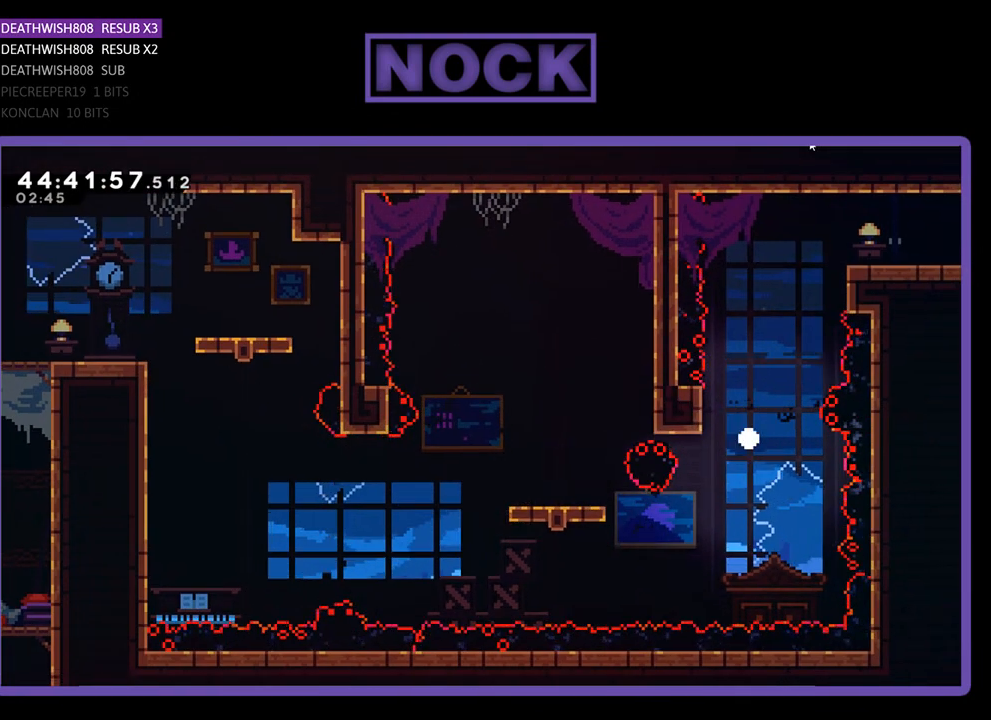
{"buttons": [], "events": [[33, "R2", "up"]]}
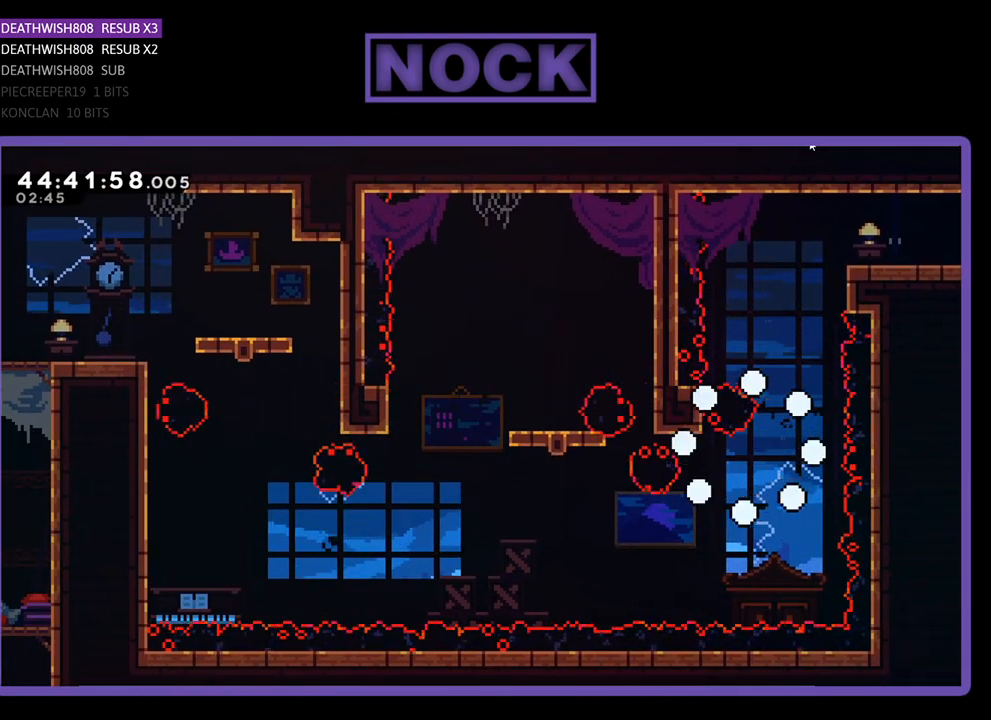
{"buttons": ["R2"], "events": [[467, "R2", "down"]]}
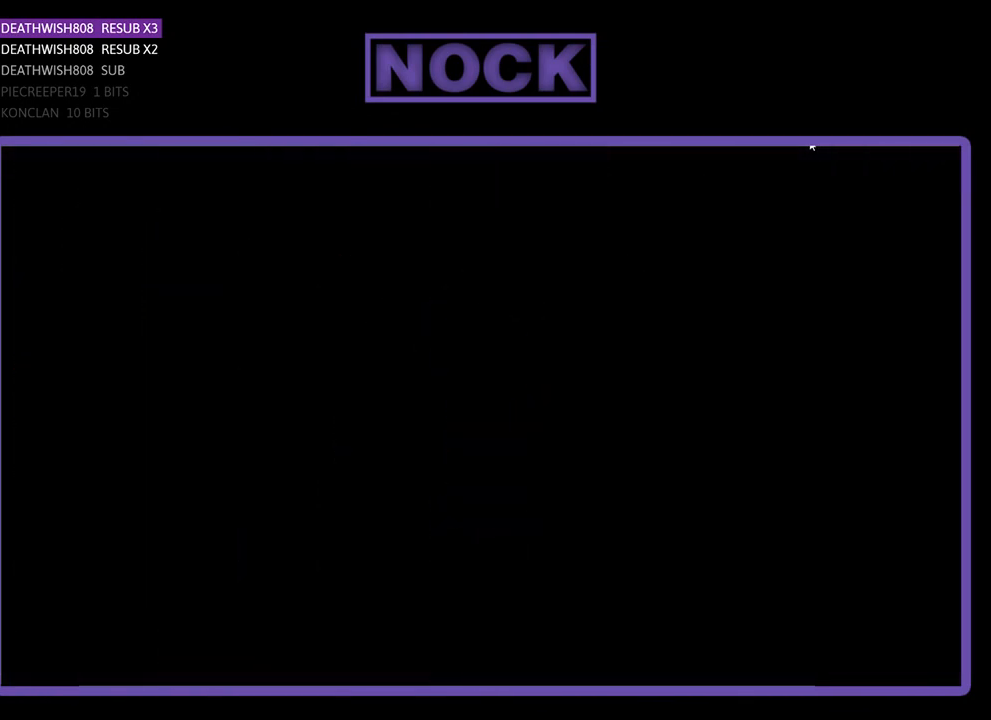
{"buttons": ["R2"], "events": []}
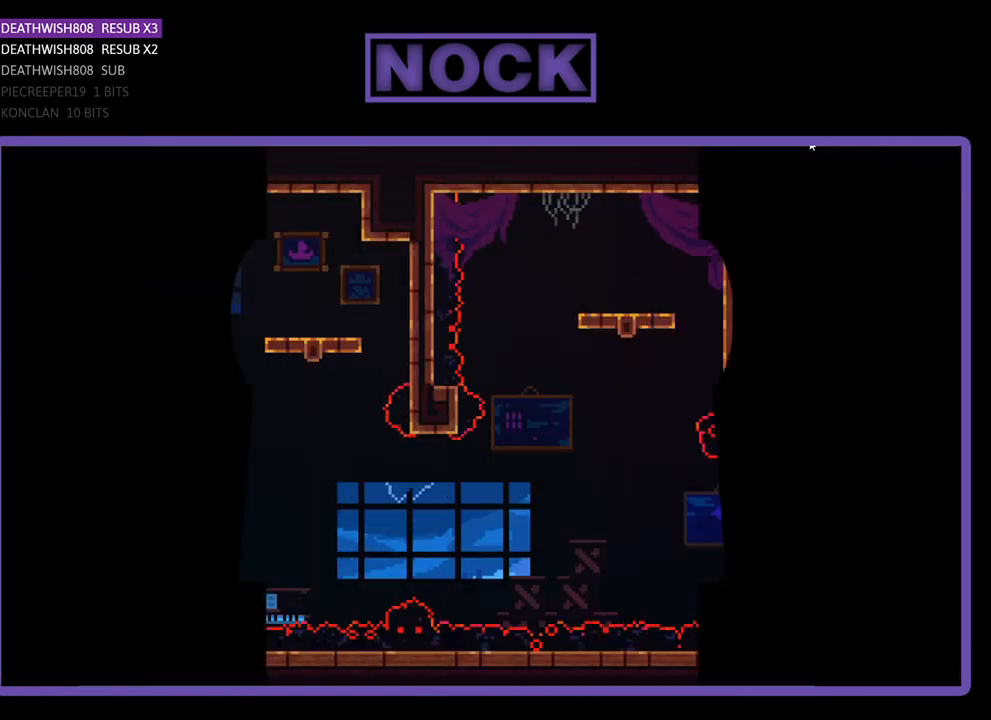
{"buttons": ["R2", "DPAD_RIGHT"], "events": [[433, "DPAD_RIGHT", "down"]]}
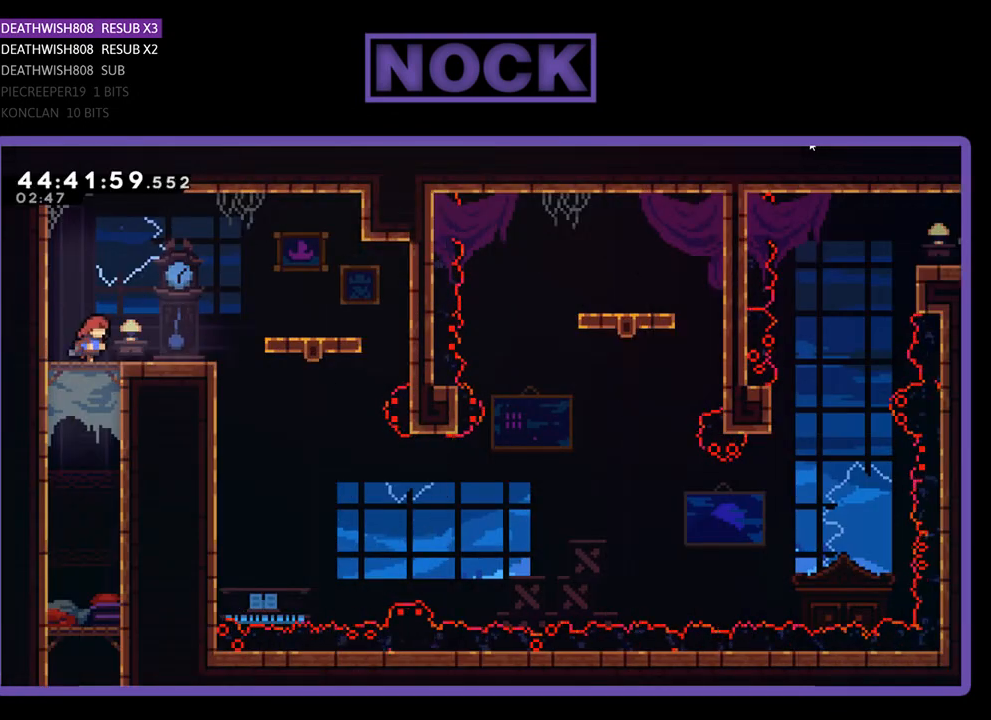
{"buttons": ["CROSS", "R2", "DPAD_RIGHT"], "events": [[433, "CROSS", "down"]]}
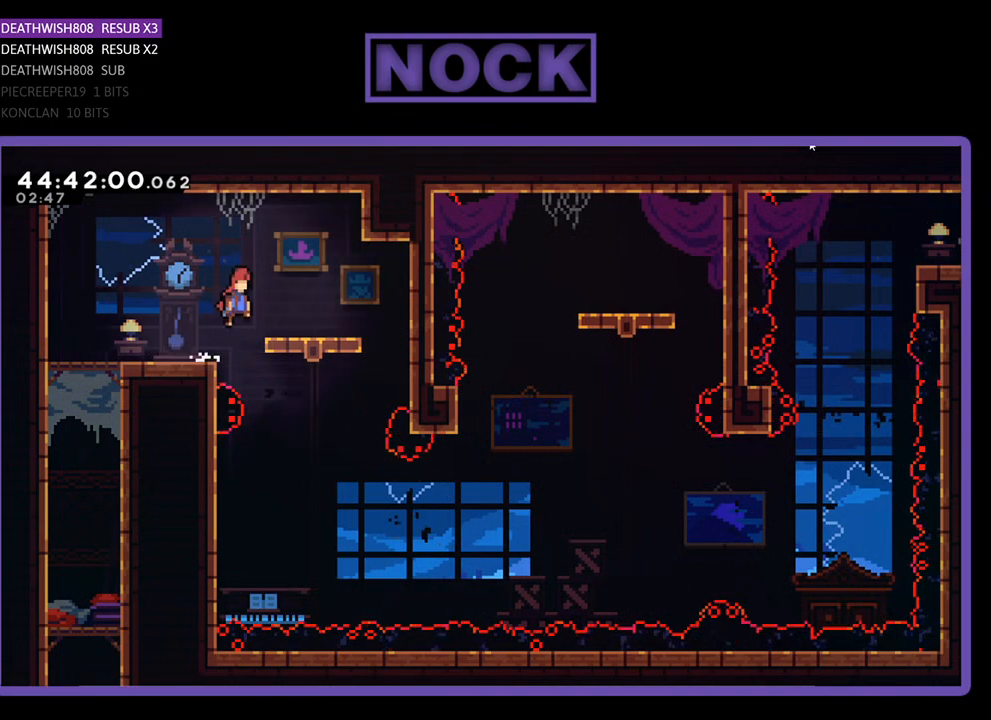
{"buttons": ["R2", "DPAD_DOWN"], "events": [[200, "CROSS", "up"], [200, "DPAD_RIGHT", "up"], [367, "DPAD_DOWN", "down"]]}
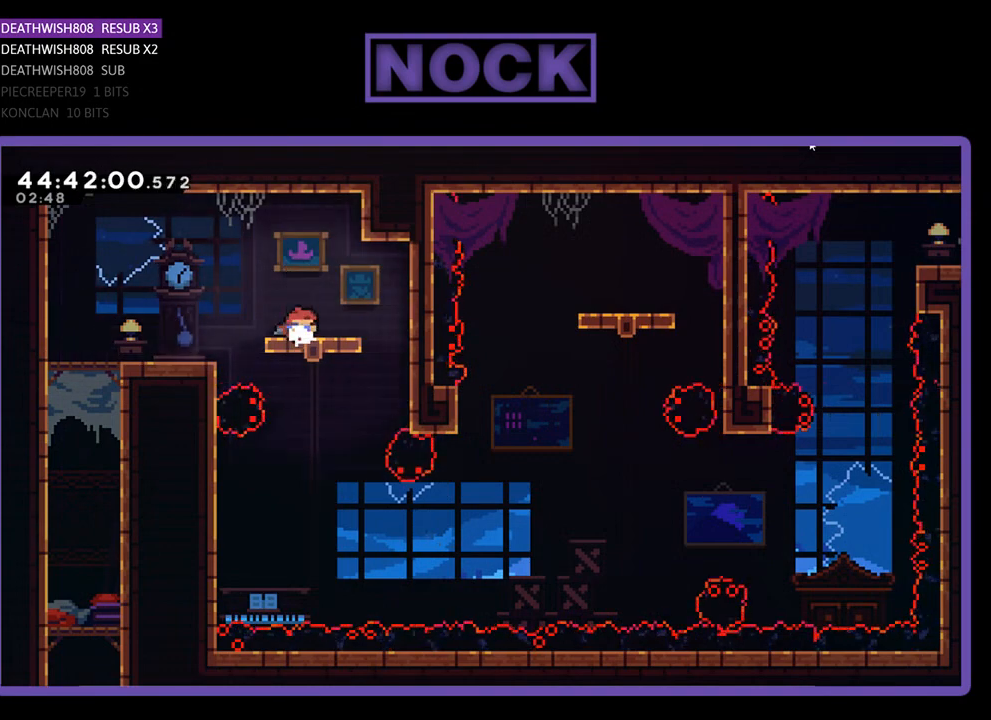
{"buttons": ["R2", "DPAD_DOWN"], "events": []}
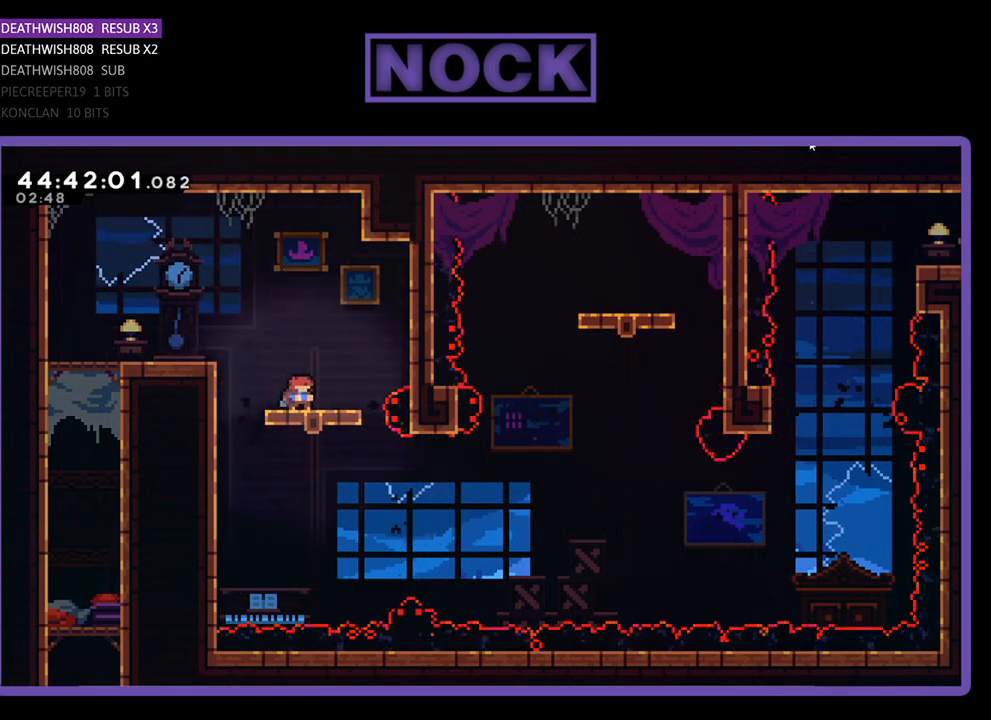
{"buttons": ["R2"], "events": [[167, "DPAD_DOWN", "up"]]}
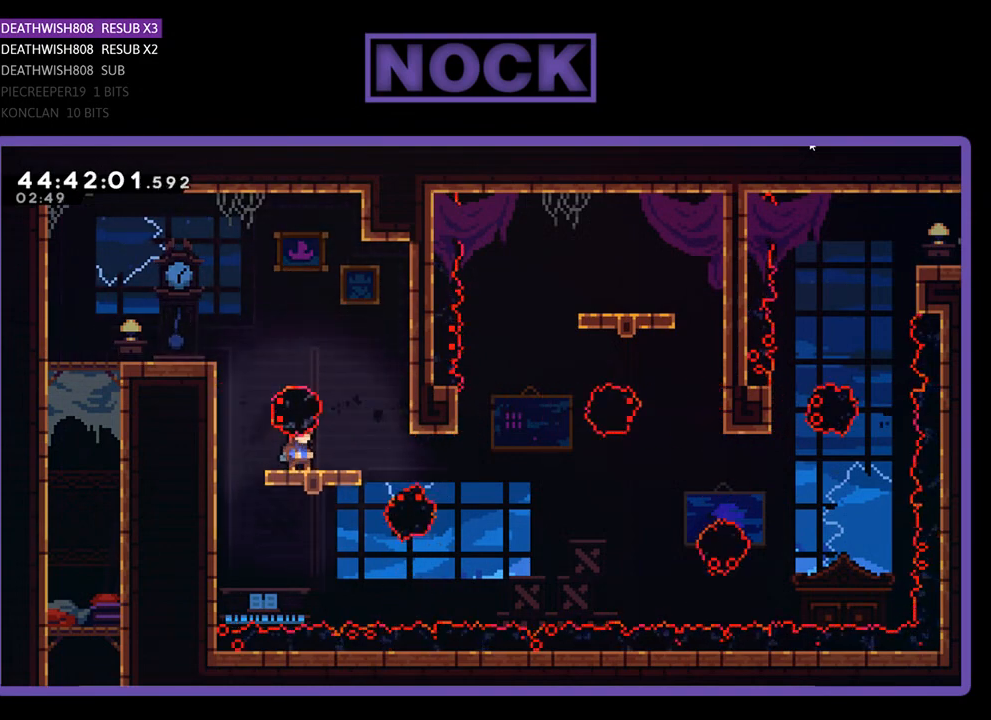
{"buttons": ["R2"], "events": []}
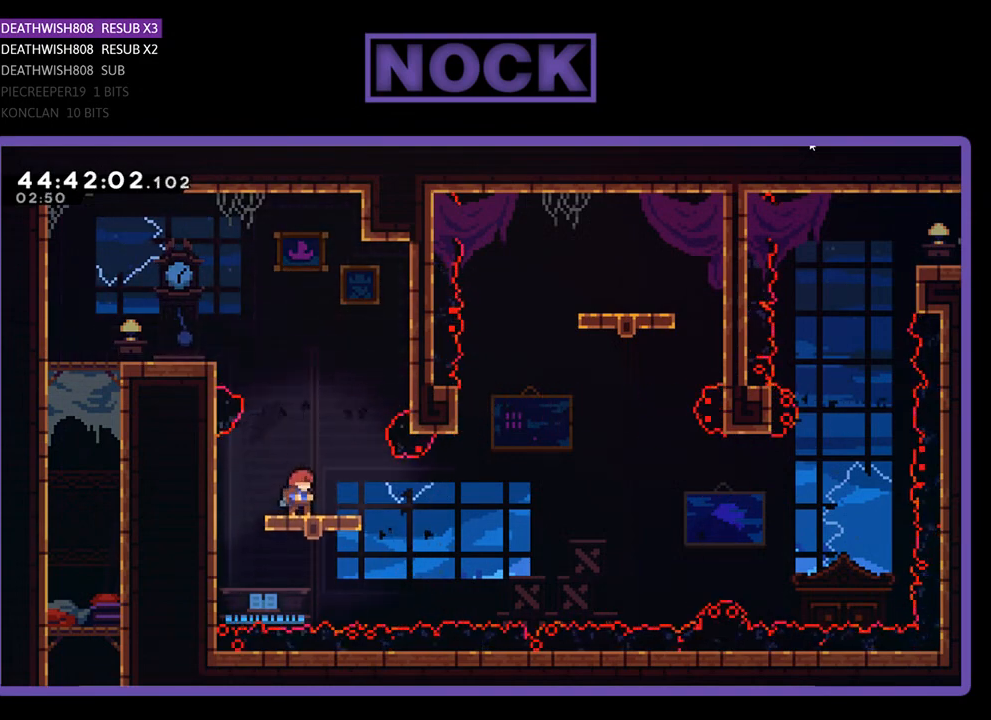
{"buttons": ["R2"], "events": []}
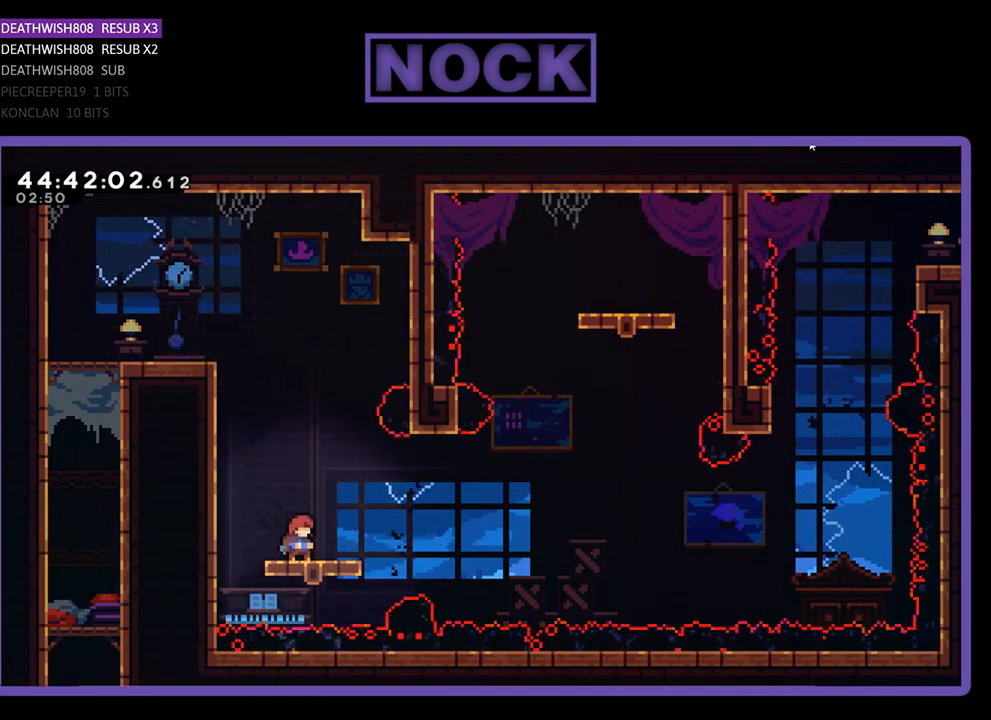
{"buttons": ["CROSS", "R2", "DPAD_RIGHT"], "events": [[167, "DPAD_RIGHT", "down"], [367, "CROSS", "down"]]}
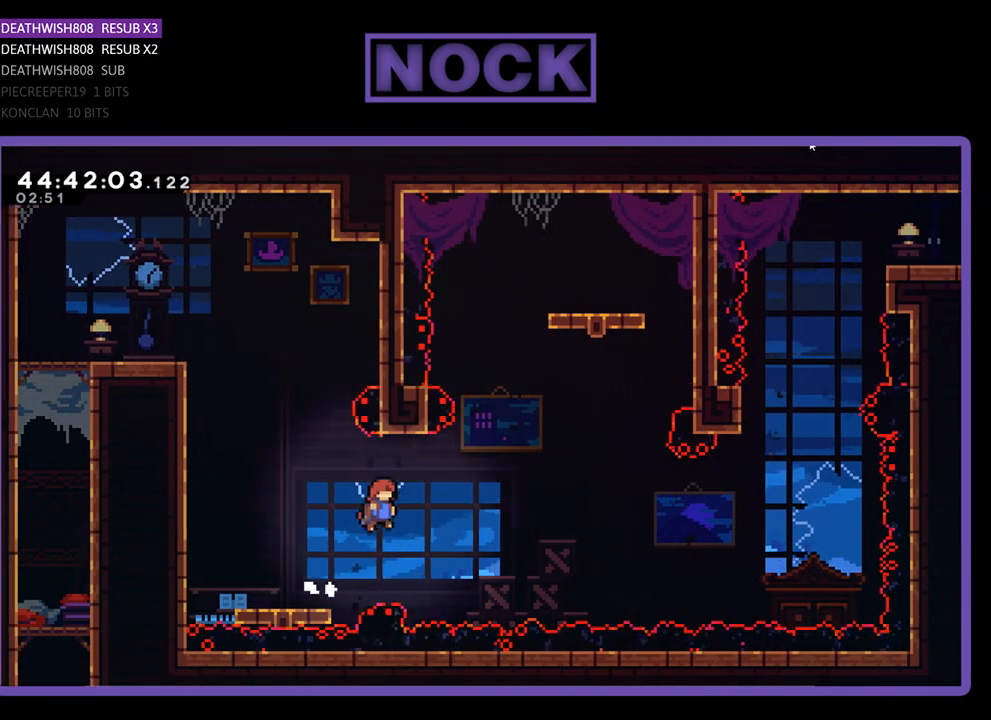
{"buttons": ["CROSS", "R2", "DPAD_UP", "DPAD_RIGHT"], "events": [[133, "CROSS", "up"], [133, "DPAD_RIGHT", "up"], [133, "DPAD_UP", "down"], [267, "CIRCLE", "down"], [400, "CIRCLE", "up"], [433, "DPAD_RIGHT", "down"], [500, "CROSS", "down"]]}
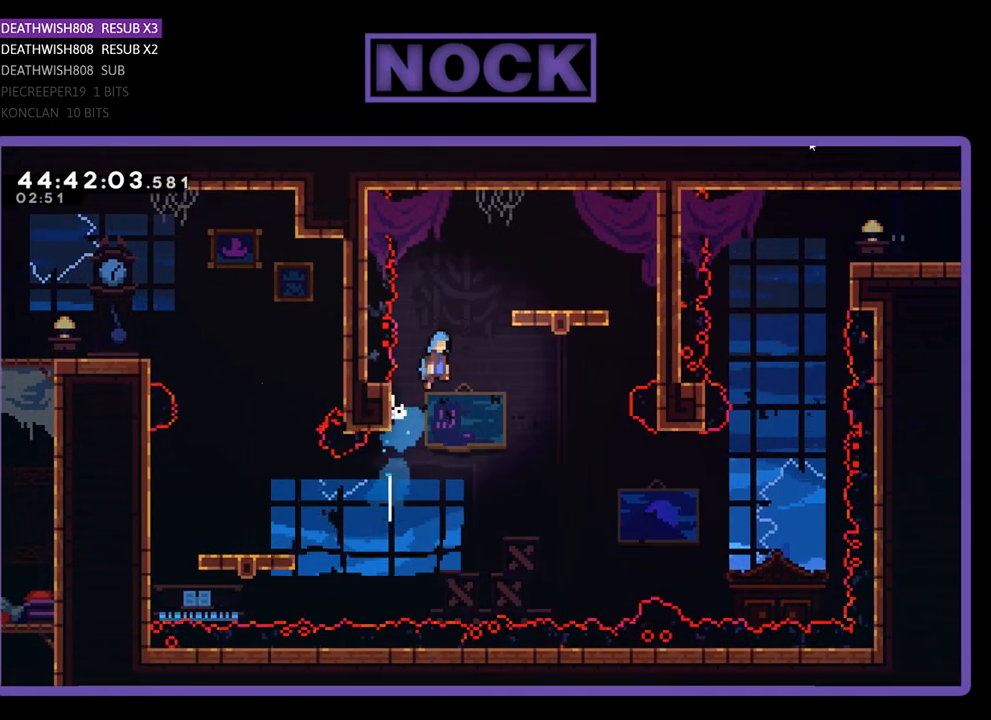
{"buttons": ["R2"], "events": [[300, "DPAD_UP", "up"], [400, "CROSS", "up"], [400, "DPAD_RIGHT", "up"]]}
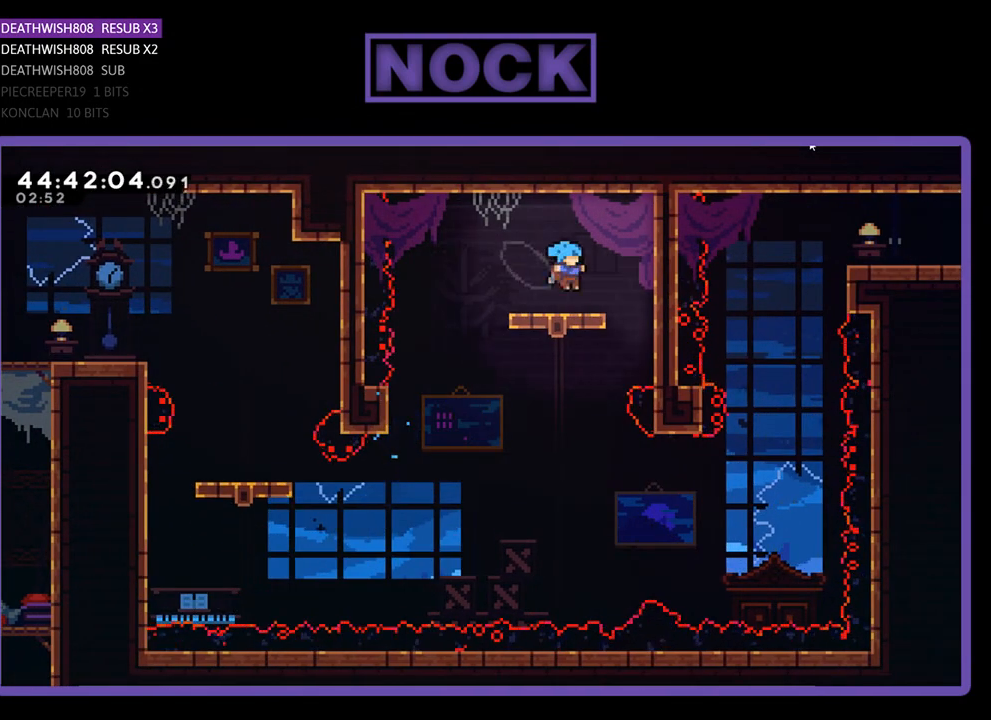
{"buttons": ["R2"], "events": [[33, "DPAD_LEFT", "down"], [100, "DPAD_LEFT", "up"]]}
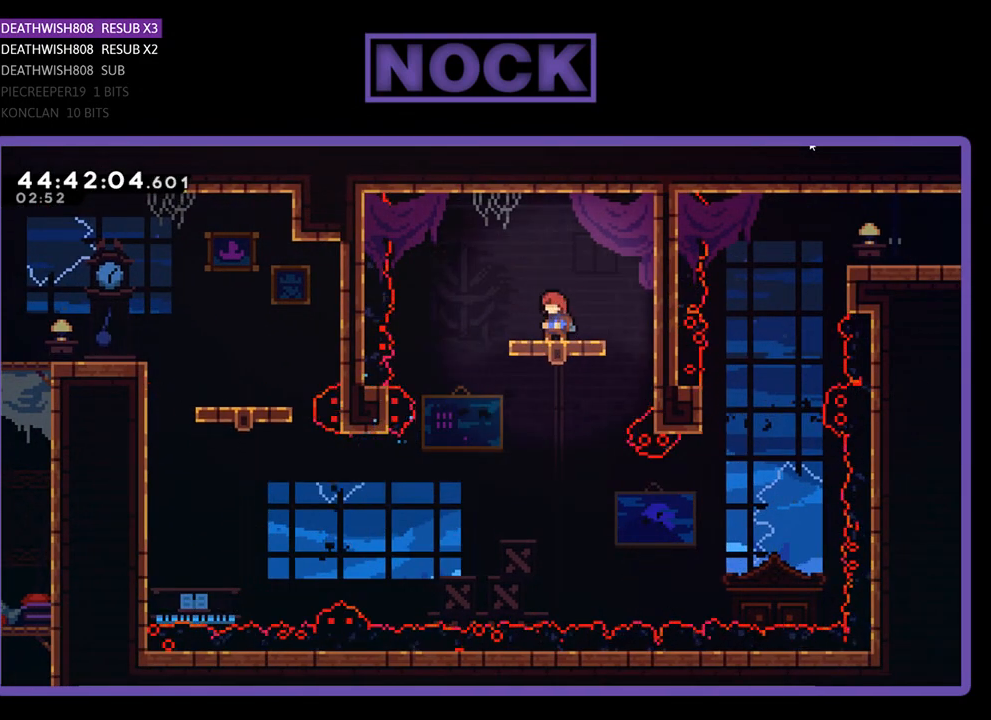
{"buttons": ["R2"], "events": [[267, "DPAD_DOWN", "down"], [400, "DPAD_DOWN", "up"]]}
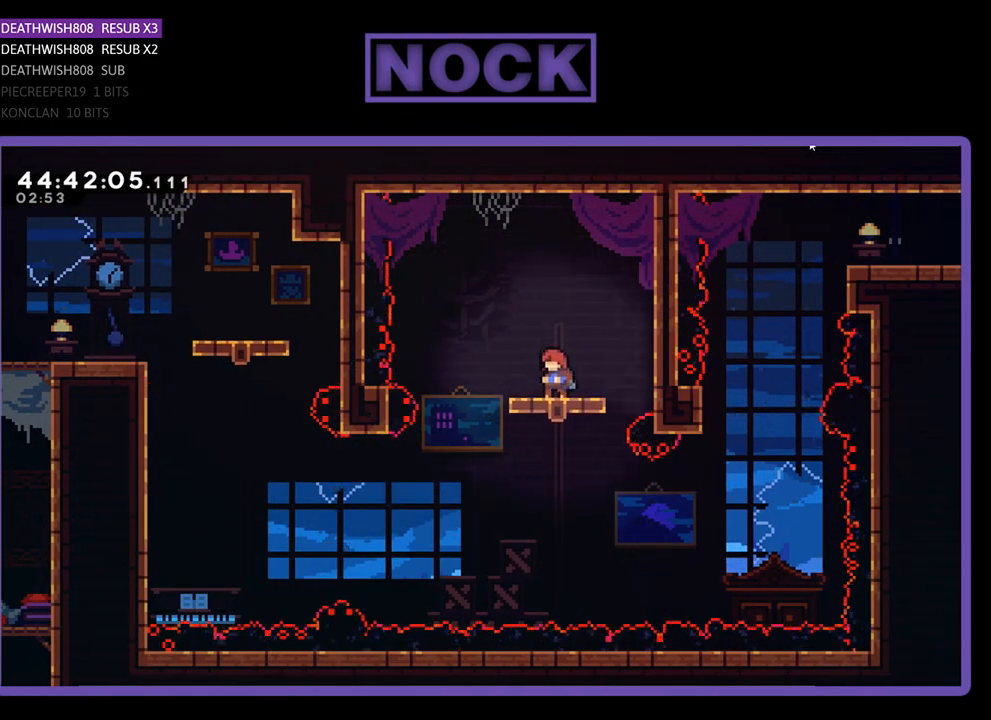
{"buttons": ["R2"], "events": [[167, "CROSS", "down"], [433, "CROSS", "up"]]}
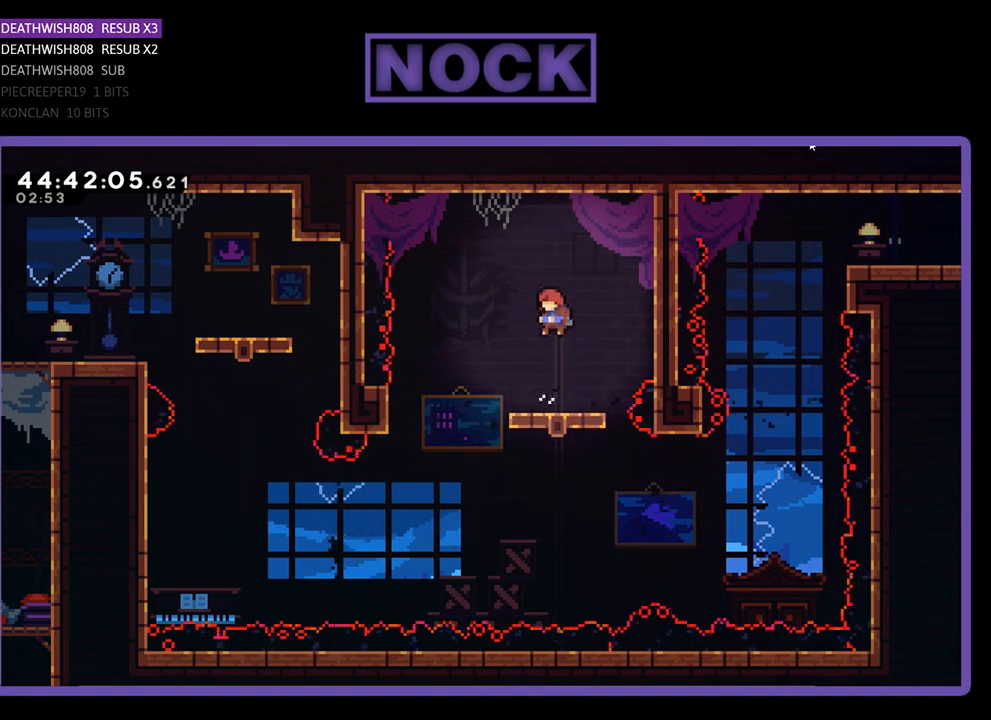
{"buttons": ["R2"], "events": [[200, "CROSS", "down"], [400, "CROSS", "up"]]}
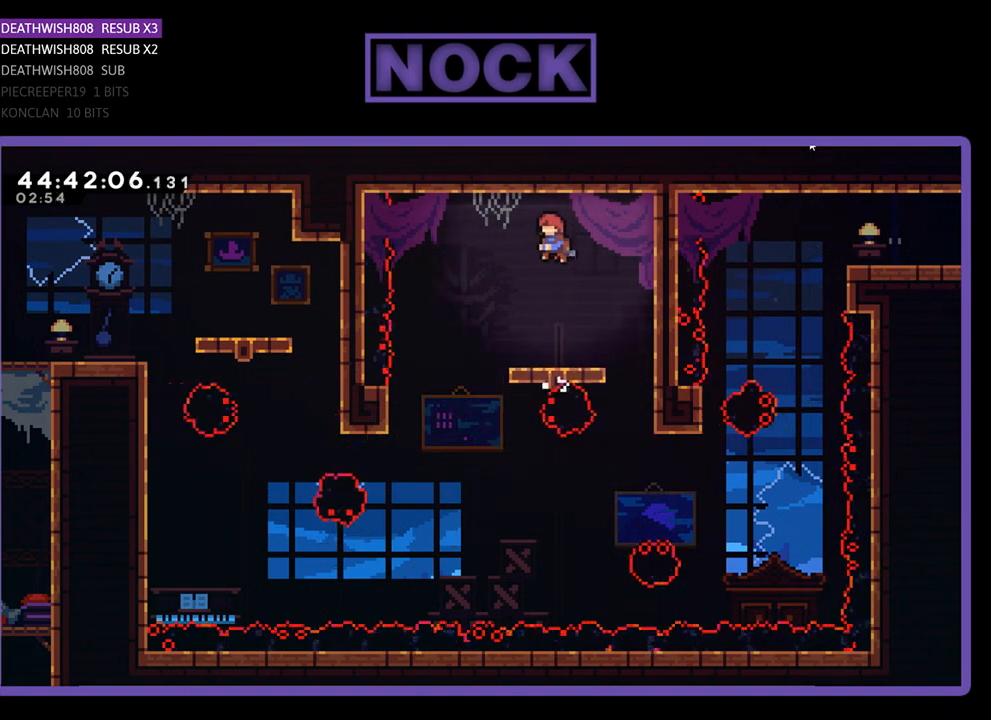
{"buttons": ["R2", "DPAD_DOWN"], "events": [[233, "DPAD_DOWN", "down"]]}
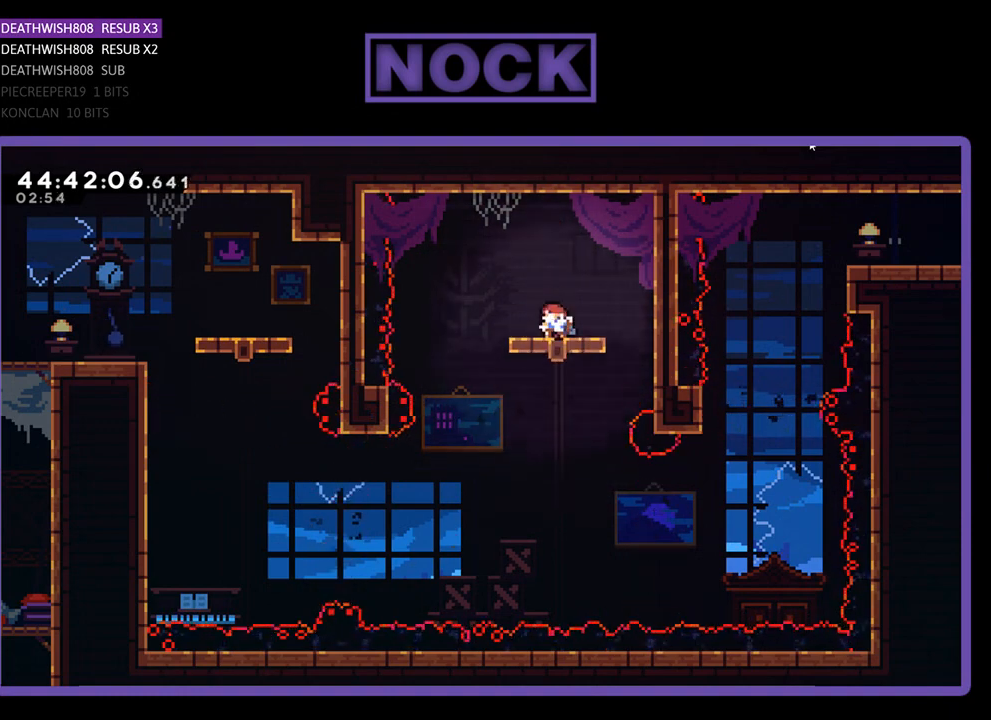
{"buttons": ["R2", "DPAD_DOWN"], "events": []}
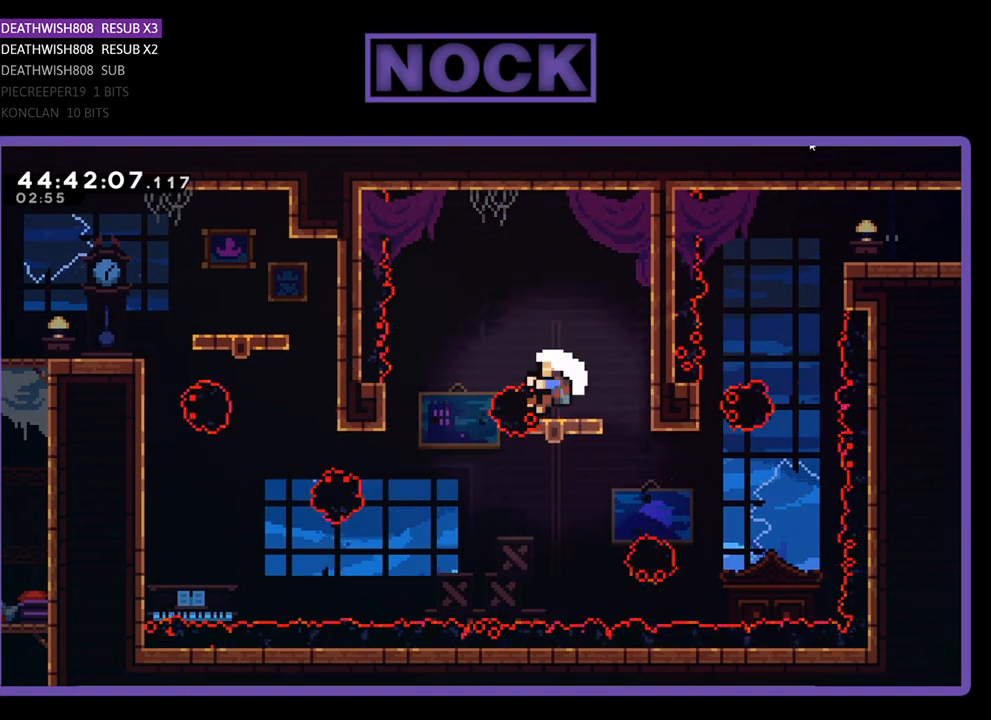
{"buttons": [], "events": [[200, "DPAD_DOWN", "up"], [400, "R2", "up"]]}
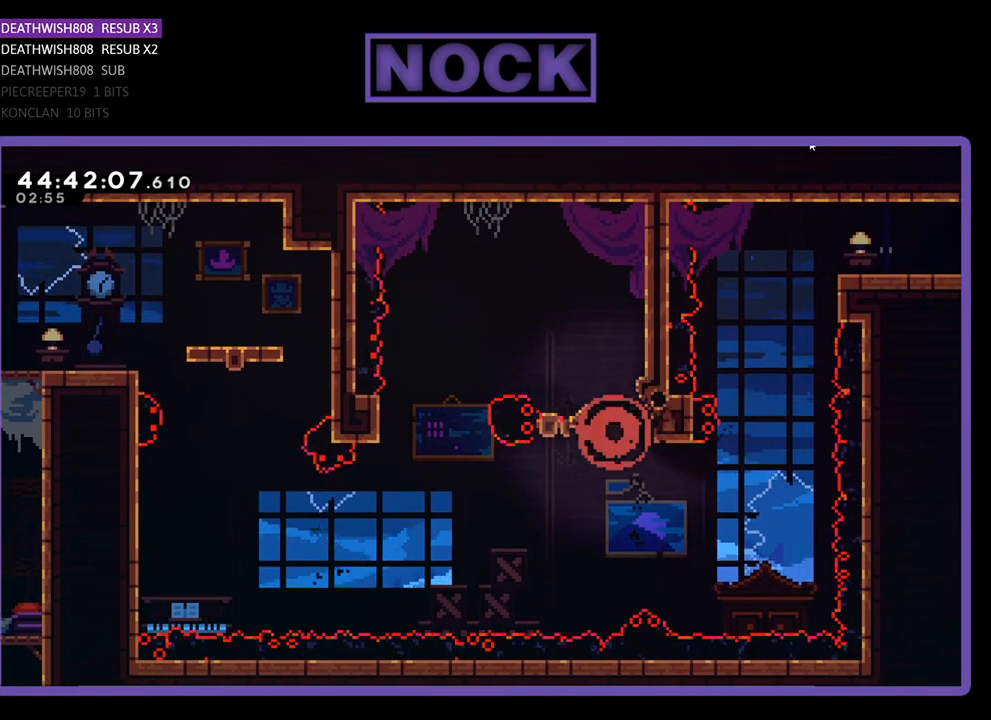
{"buttons": [], "events": []}
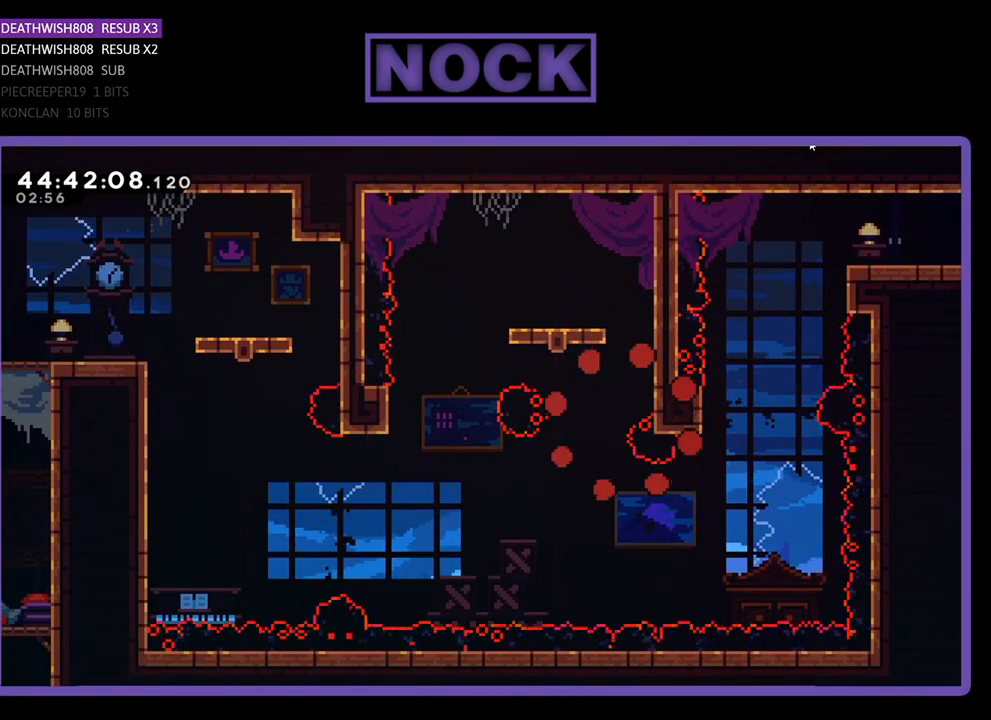
{"buttons": [], "events": []}
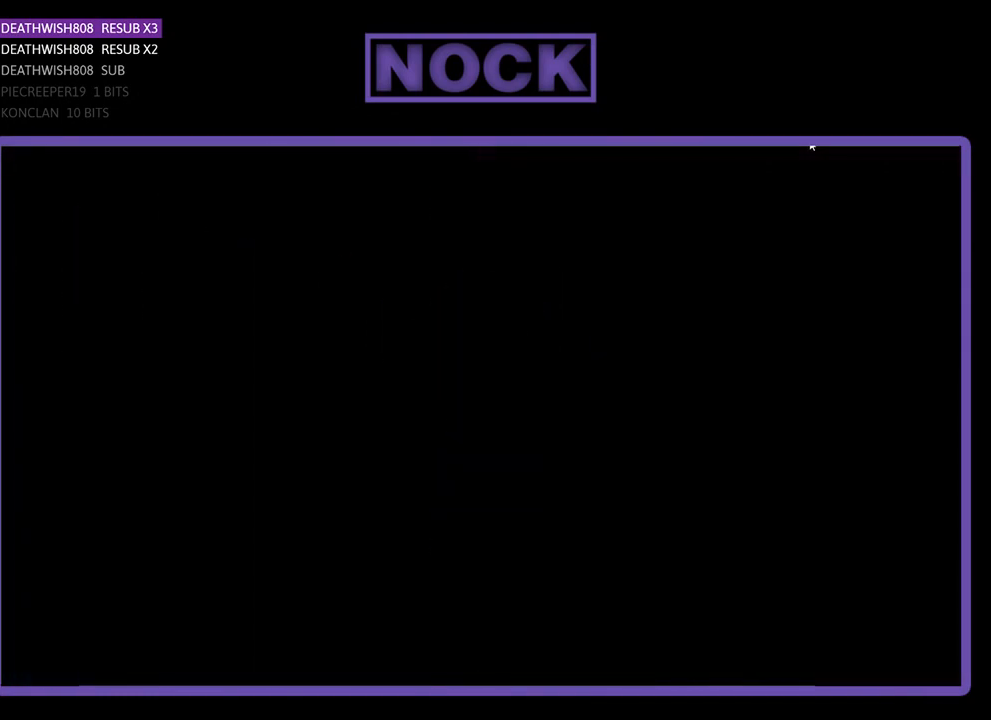
{"buttons": ["R2"], "events": [[267, "R2", "down"]]}
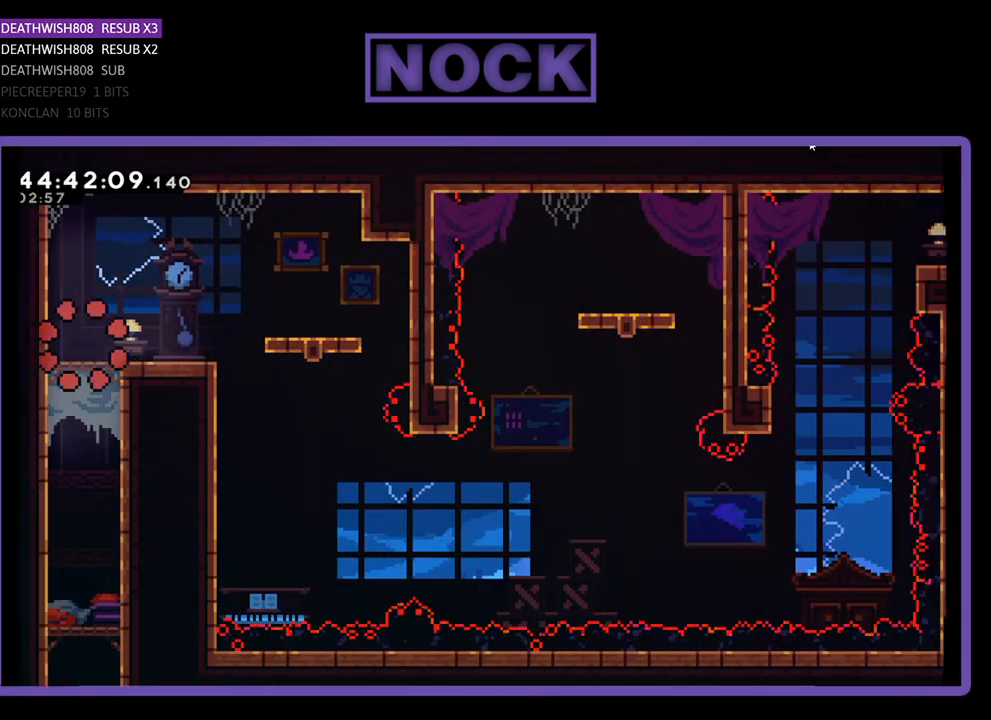
{"buttons": ["R2", "DPAD_RIGHT"], "events": [[233, "DPAD_RIGHT", "down"]]}
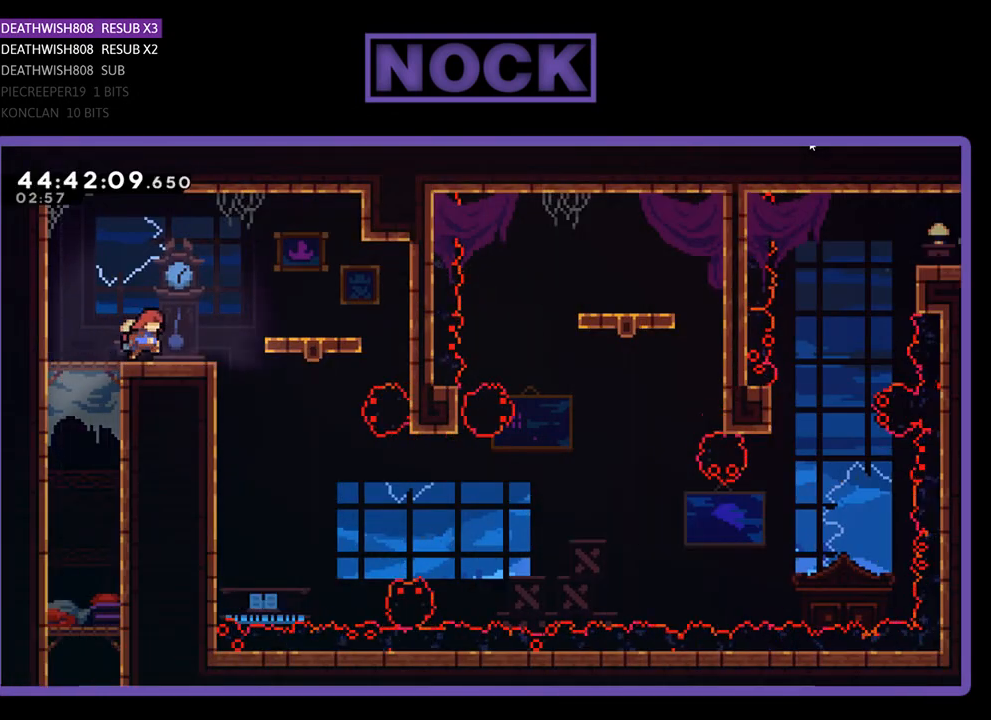
{"buttons": ["R2"], "events": [[167, "DPAD_RIGHT", "up"]]}